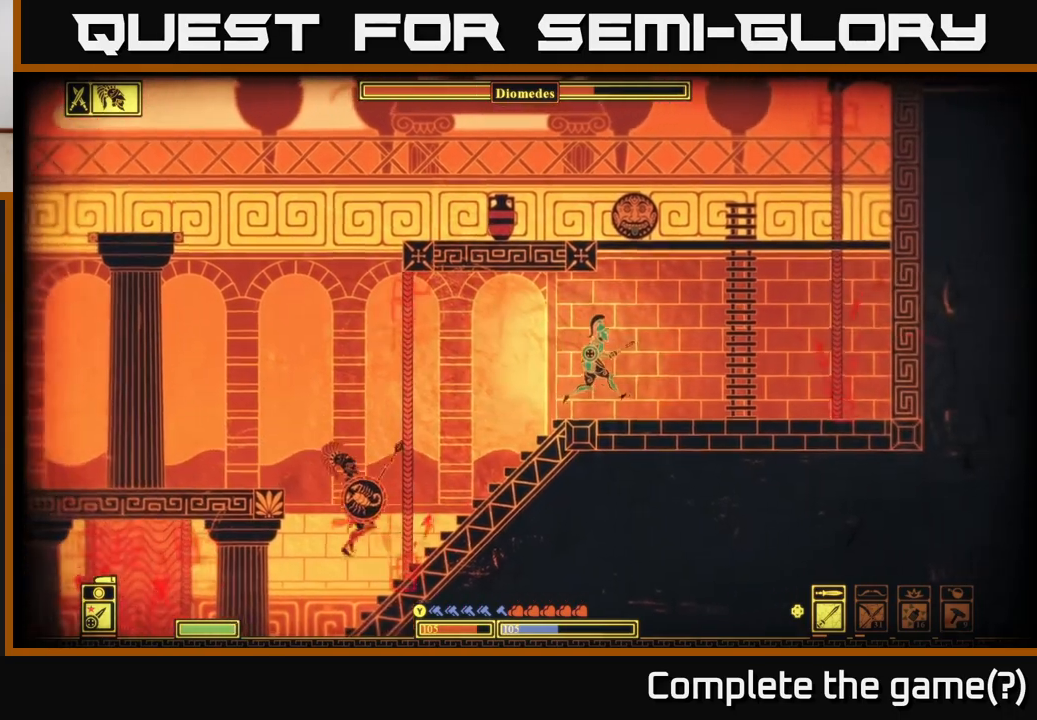
Gameplay with a controller (Xbox layout); each line is a JSON object with the inputs held at the frame after it. "events" lists button and stick changes between this image and that frame as [ms after this image, input, new state], when the widget could be followed in between.
{"buttons": ["A"], "left_stick": "left", "right_stick": "center", "events": [[83, "A", "down"], [250, "left_stick", "up"], [300, "left_stick", "up-left"], [383, "A", "up"], [400, "left_stick", "left"], [483, "A", "down"]]}
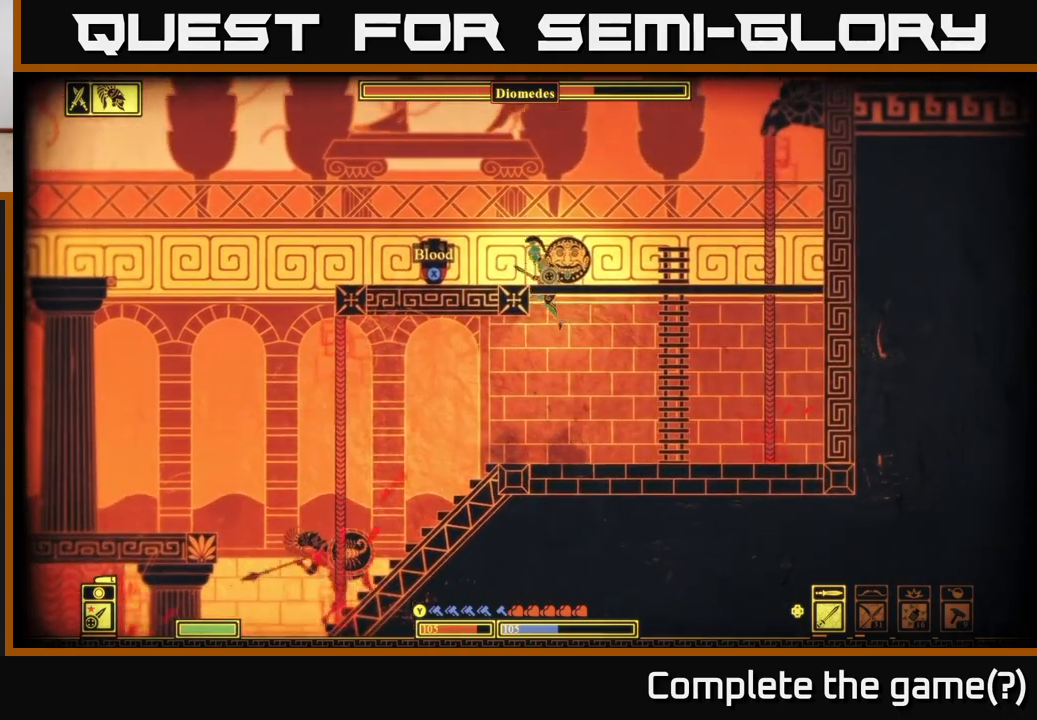
{"buttons": [], "left_stick": "left", "right_stick": "center", "events": [[167, "A", "up"], [233, "A", "down"], [367, "A", "up"]]}
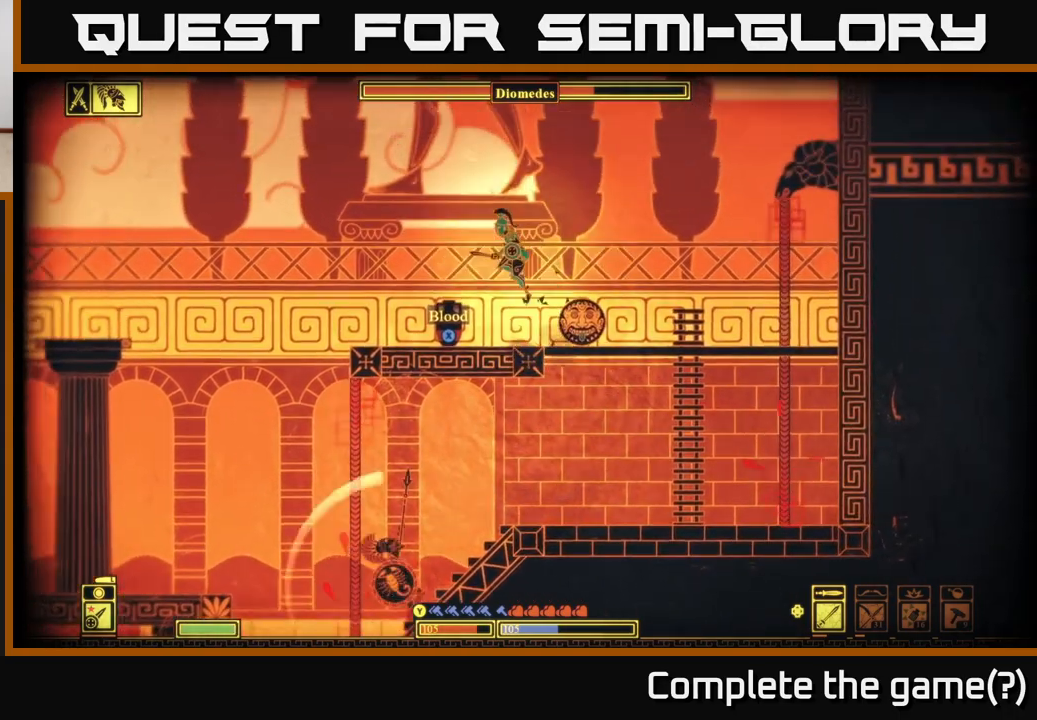
{"buttons": ["X"], "left_stick": "right", "right_stick": "center", "events": [[50, "X", "down"], [100, "left_stick", "center"], [450, "left_stick", "right"]]}
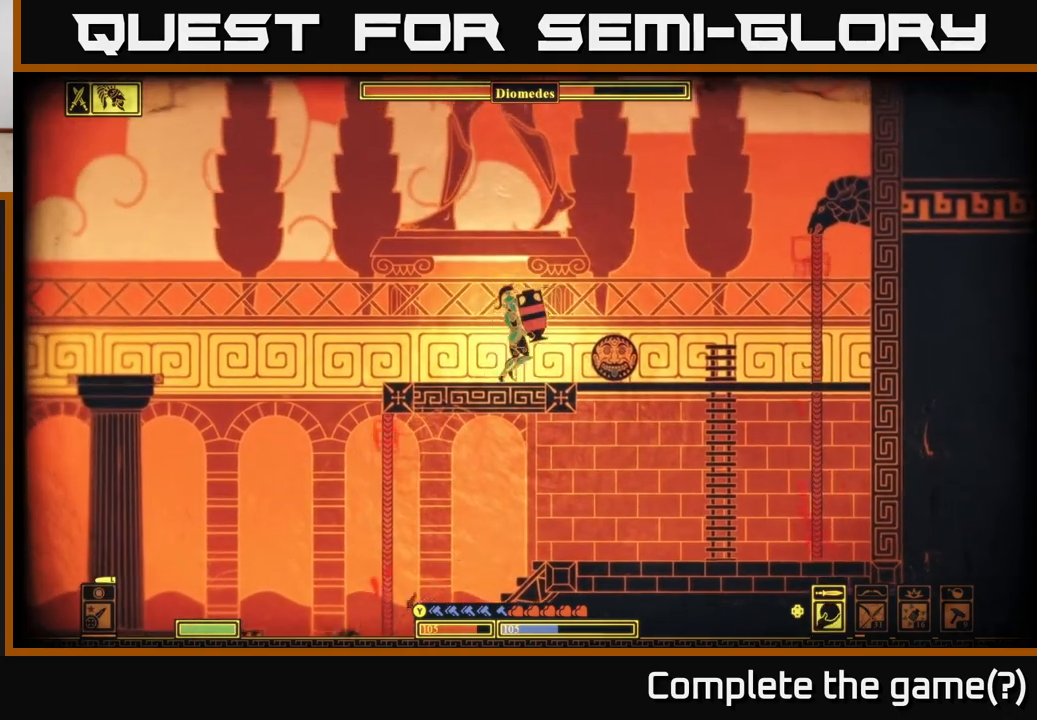
{"buttons": [], "left_stick": "right", "right_stick": "center", "events": [[83, "X", "up"]]}
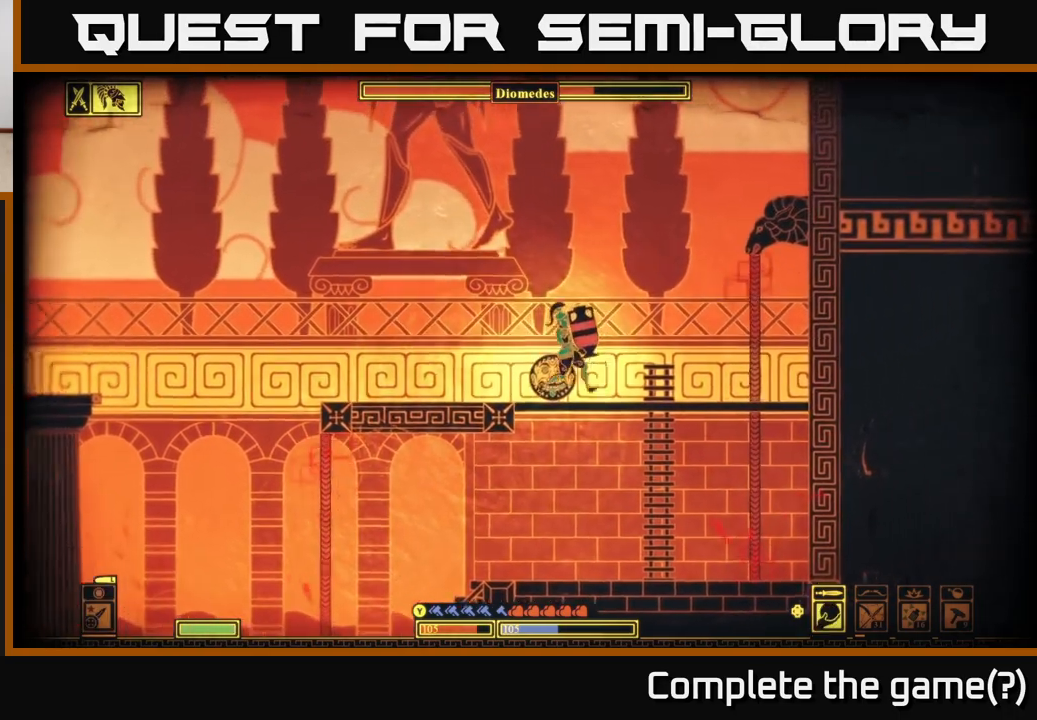
{"buttons": [], "left_stick": "right", "right_stick": "down-left", "events": [[83, "left_stick", "down"], [167, "A", "down"], [267, "A", "up"], [367, "left_stick", "center"], [433, "left_stick", "right"], [483, "right_stick", "down-left"]]}
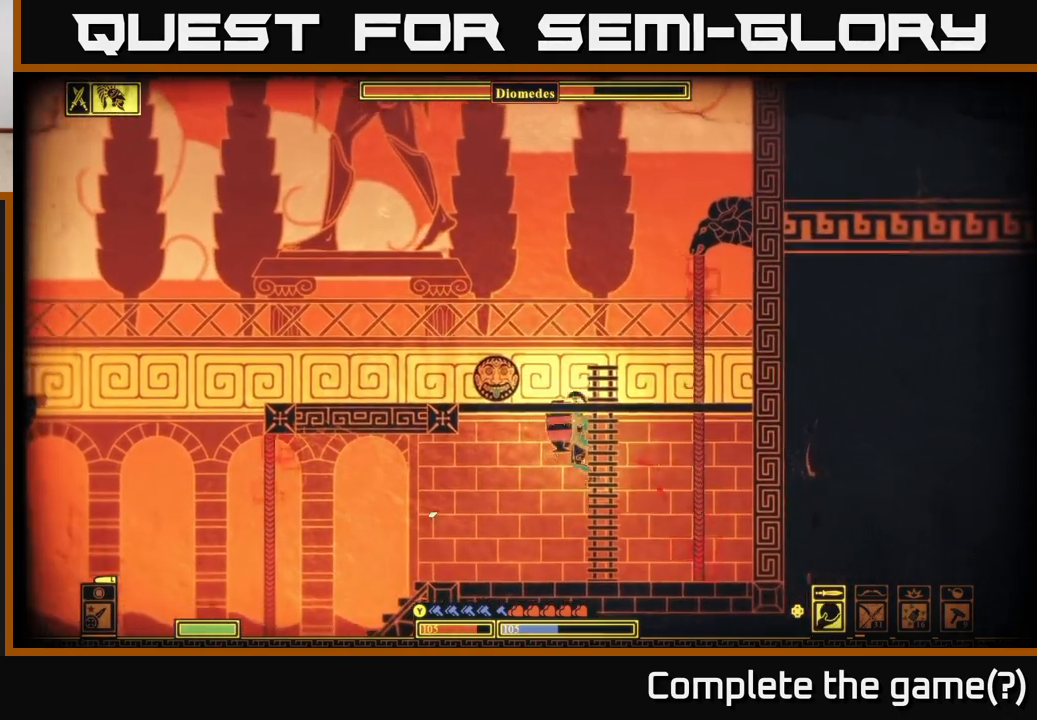
{"buttons": [], "left_stick": "left", "right_stick": "left", "events": [[117, "right_stick", "left"], [150, "left_stick", "left"], [300, "left_stick", "center"], [500, "left_stick", "left"]]}
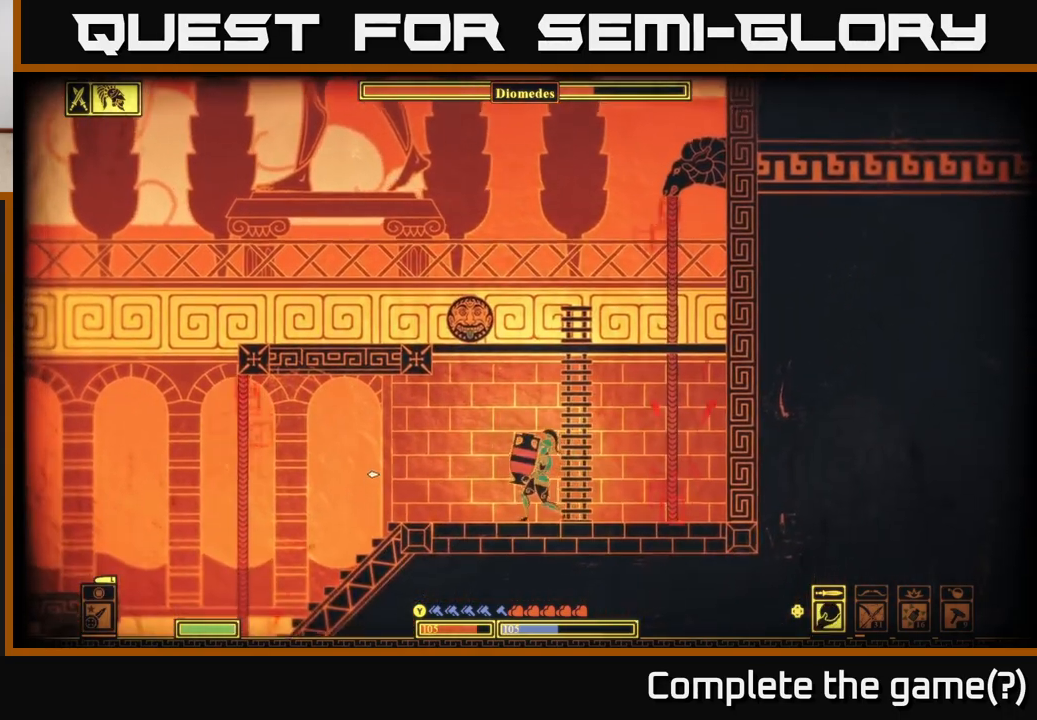
{"buttons": [], "left_stick": "center", "right_stick": "down-left", "events": [[150, "right_stick", "down-left"], [333, "left_stick", "center"]]}
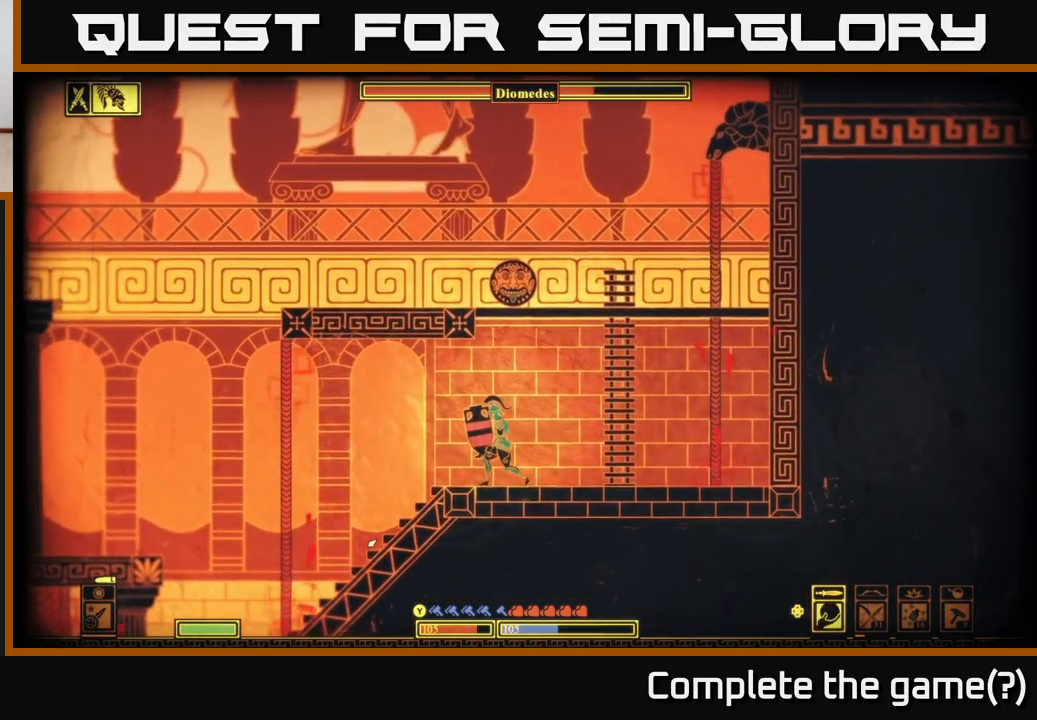
{"buttons": [], "left_stick": "left", "right_stick": "down-left", "events": [[200, "left_stick", "left"]]}
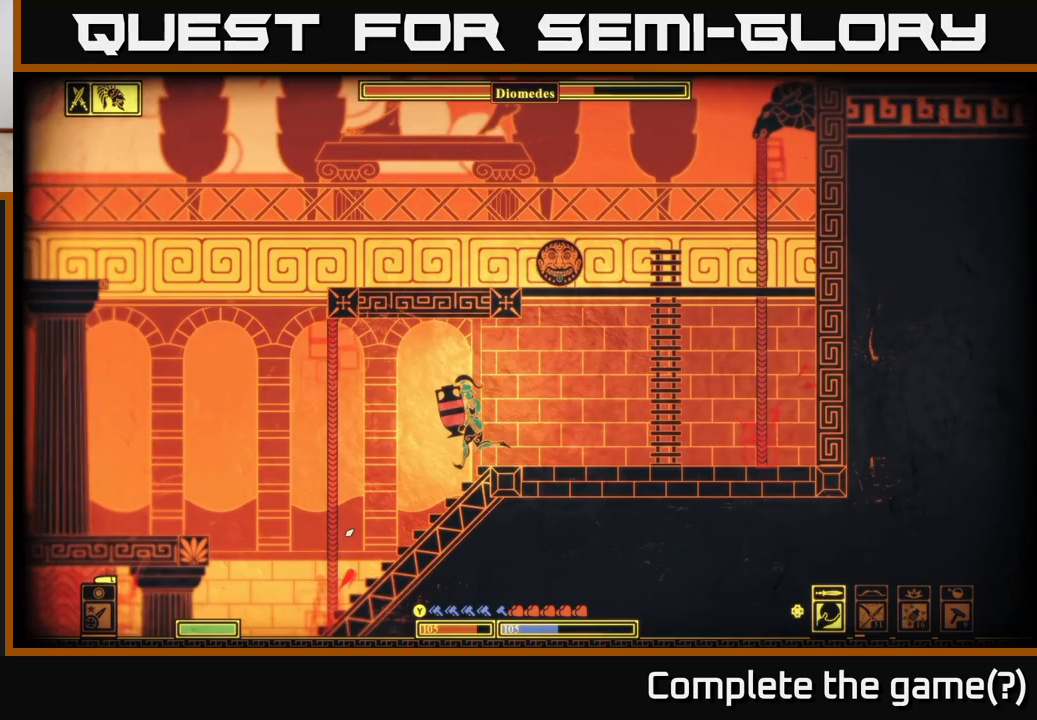
{"buttons": [], "left_stick": "center", "right_stick": "down-left", "events": [[133, "left_stick", "center"]]}
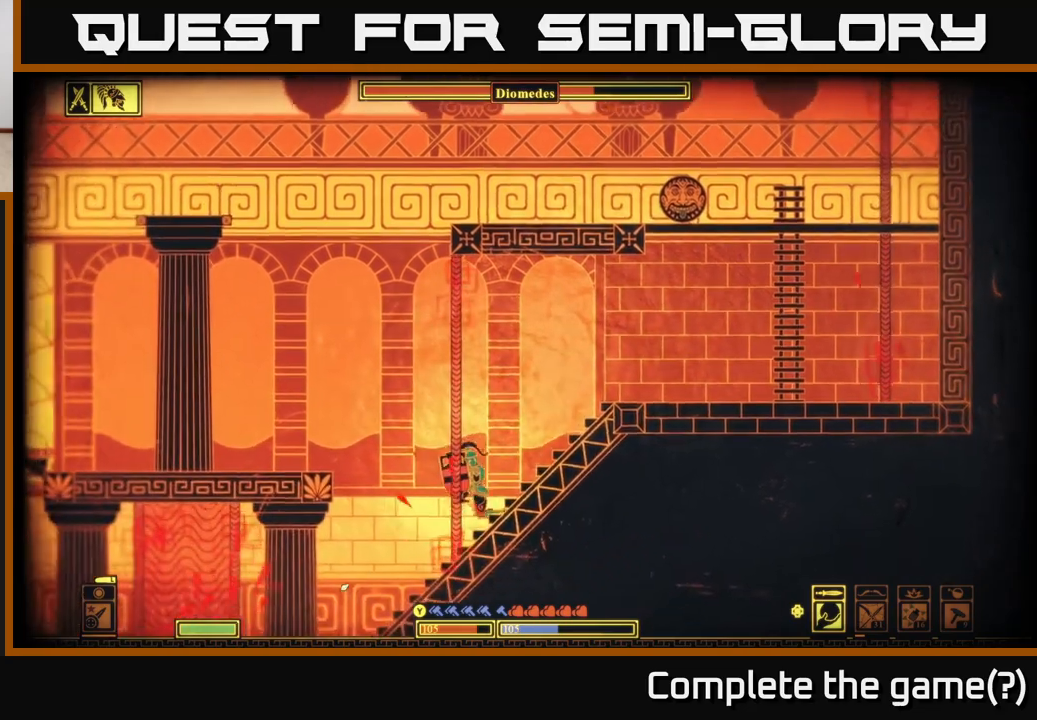
{"buttons": [], "left_stick": "center", "right_stick": "down-left", "events": []}
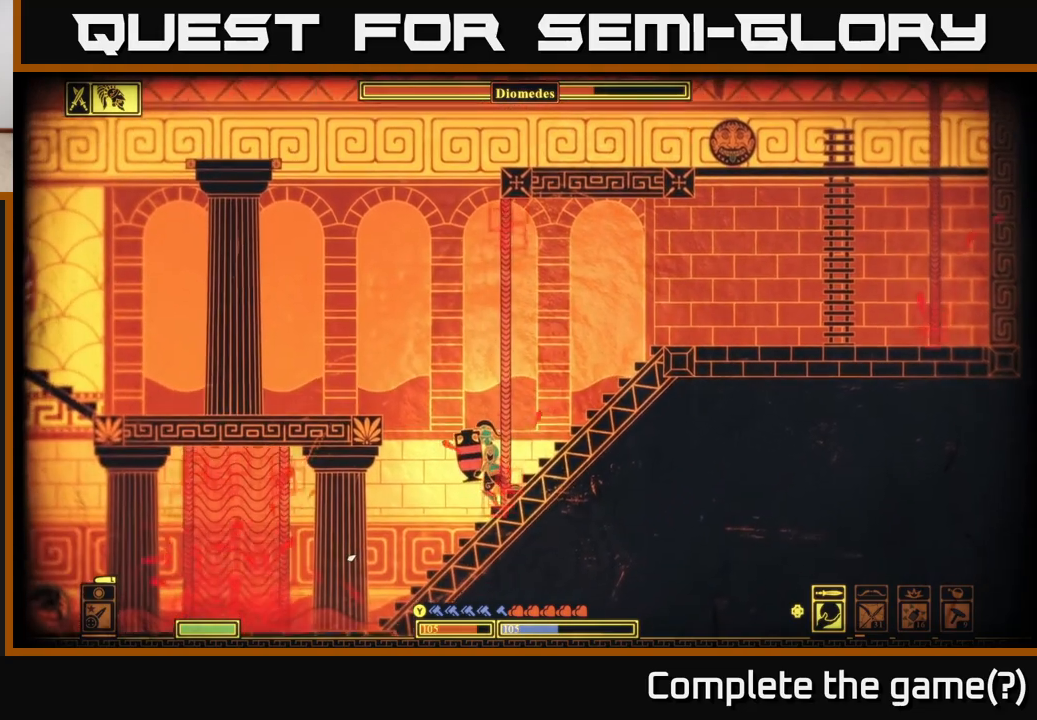
{"buttons": [], "left_stick": "left", "right_stick": "left", "events": [[167, "left_stick", "left"], [433, "right_stick", "left"]]}
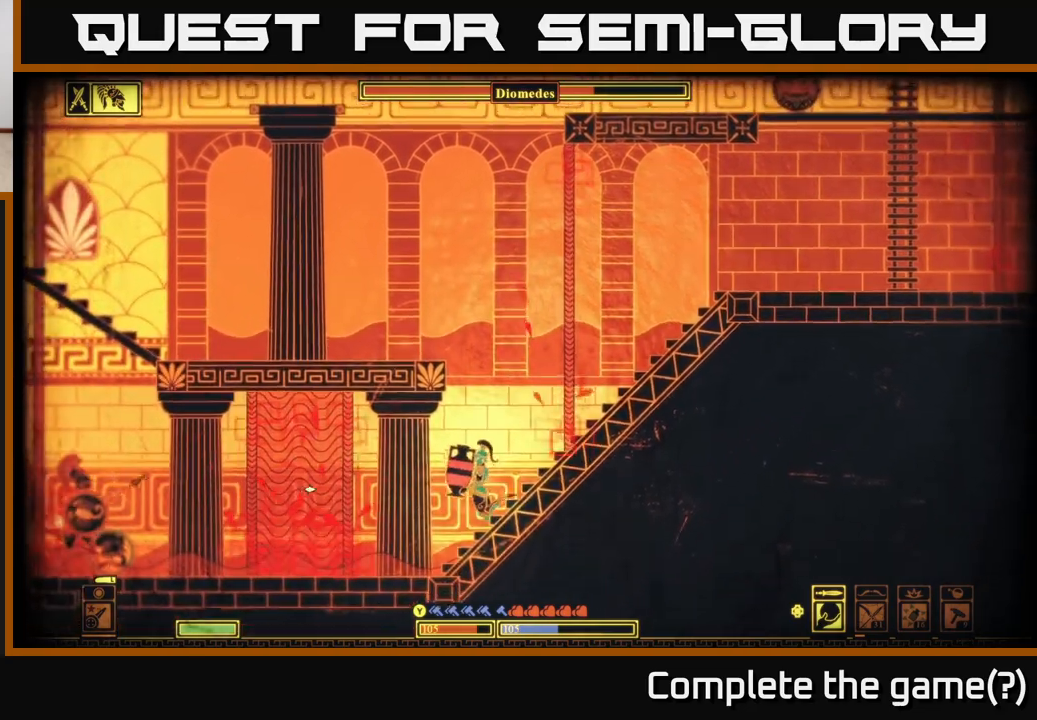
{"buttons": [], "left_stick": "right", "right_stick": "left", "events": [[200, "left_stick", "center"], [250, "R2", "down"], [350, "R2", "up"], [450, "left_stick", "right"]]}
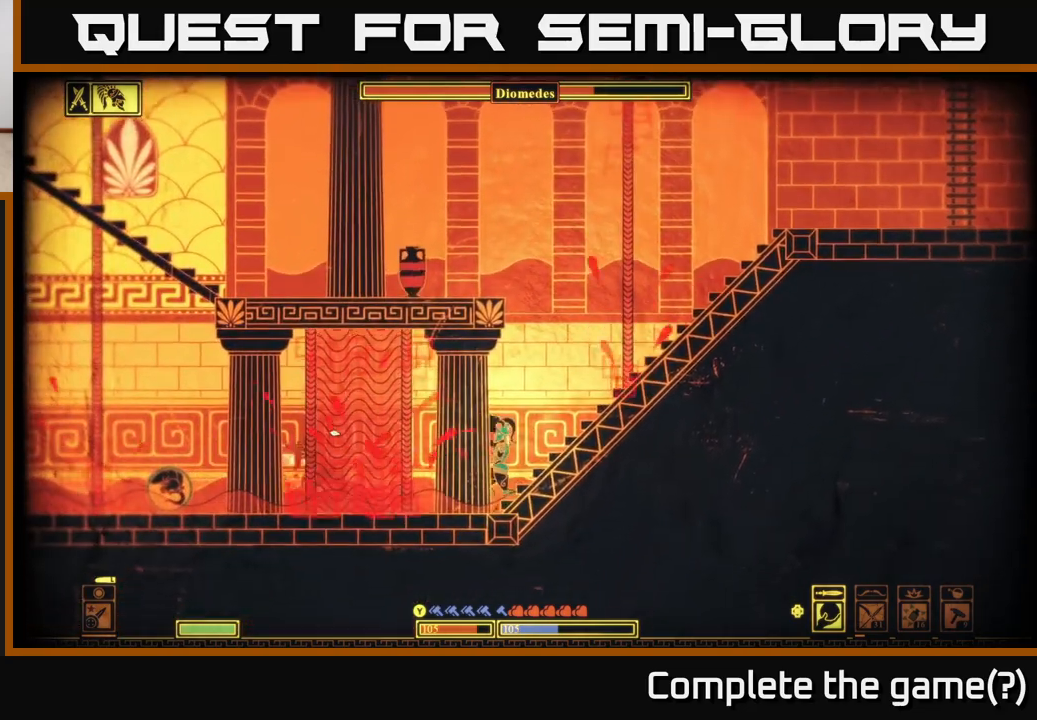
{"buttons": [], "left_stick": "right", "right_stick": "down-left", "events": [[183, "left_stick", "left"], [317, "left_stick", "right"], [350, "right_stick", "down-left"]]}
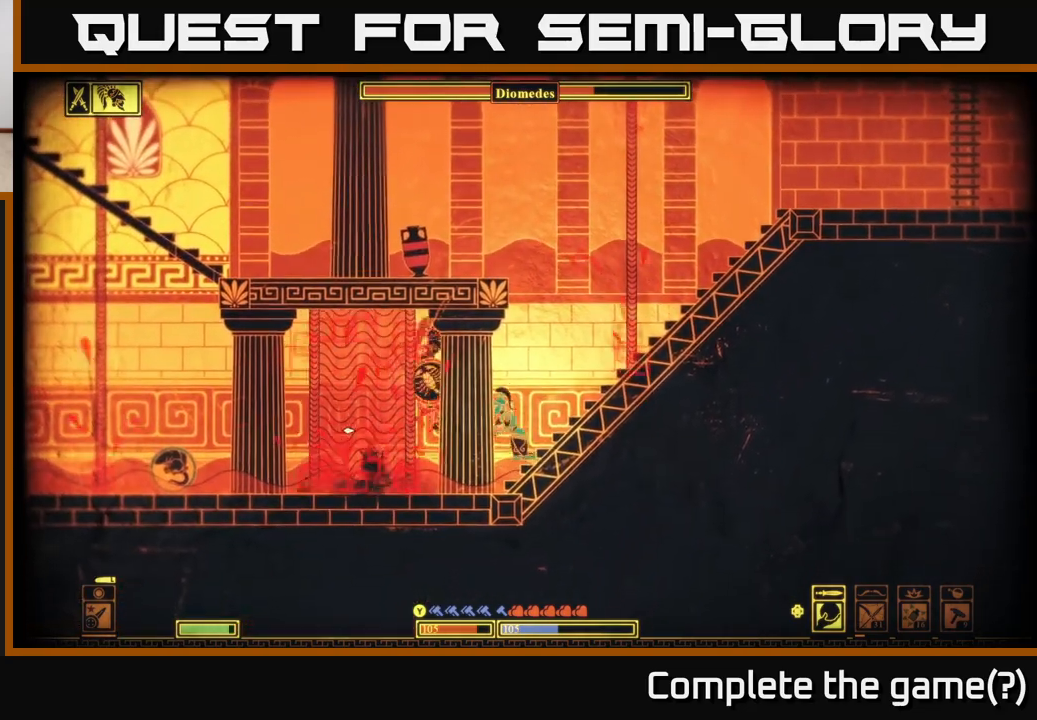
{"buttons": ["B"], "left_stick": "right", "right_stick": "center", "events": [[67, "right_stick", "center"], [383, "B", "down"]]}
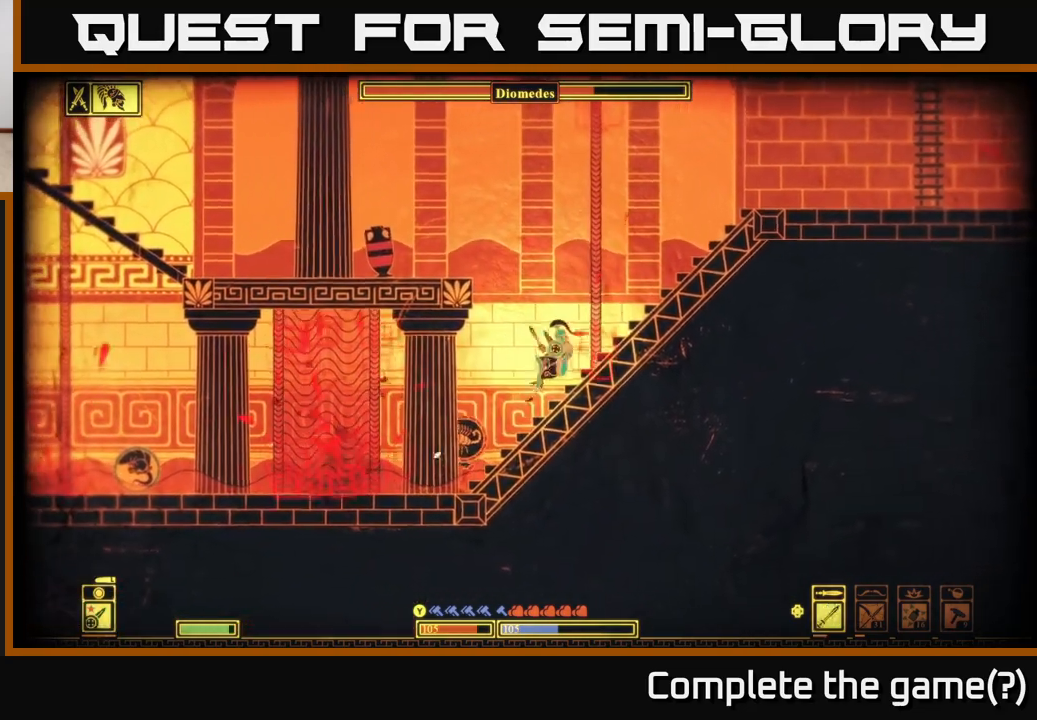
{"buttons": [], "left_stick": "left", "right_stick": "center", "events": [[33, "B", "up"], [350, "left_stick", "left"]]}
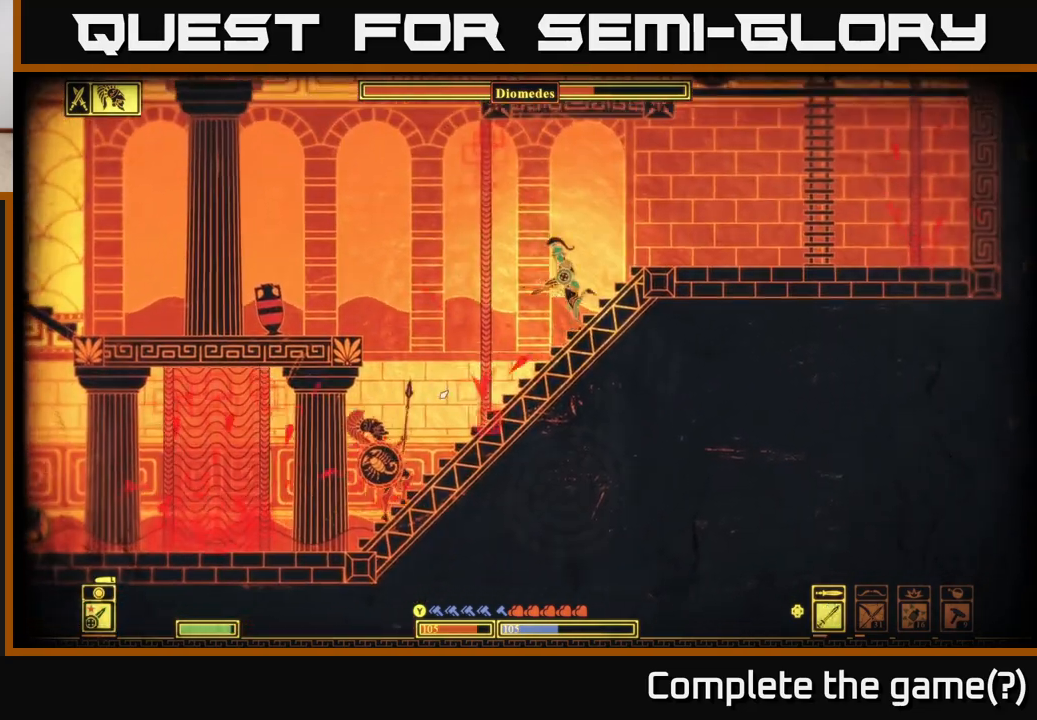
{"buttons": ["A"], "left_stick": "left", "right_stick": "center", "events": [[350, "A", "down"]]}
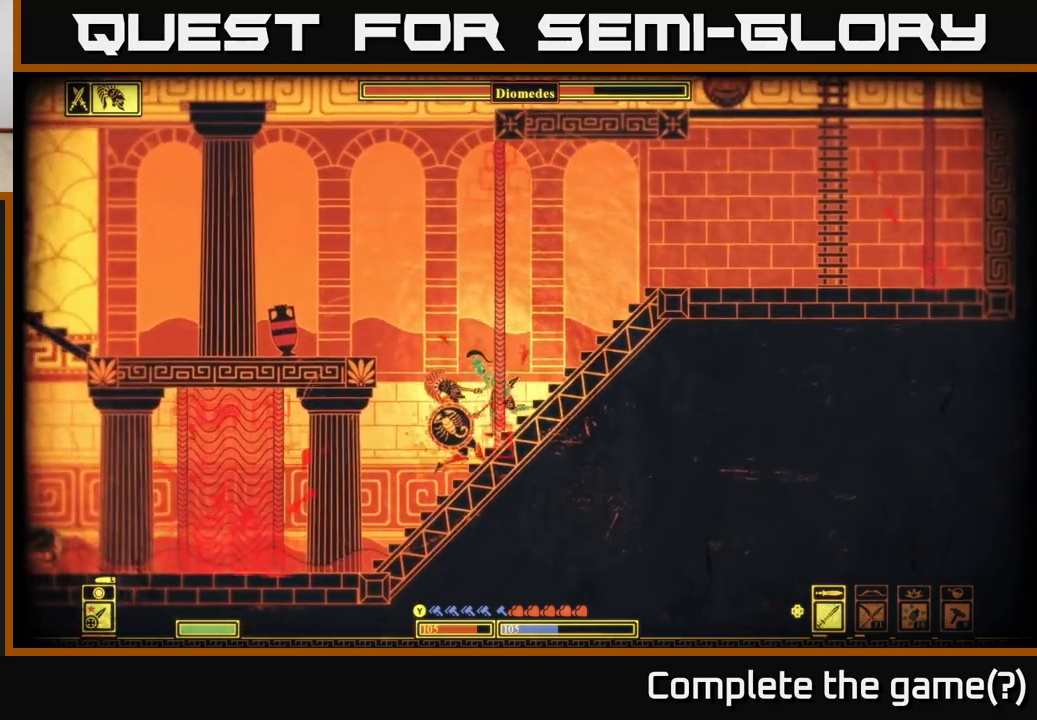
{"buttons": ["A"], "left_stick": "left", "right_stick": "center", "events": [[133, "A", "up"], [200, "A", "down"], [367, "left_stick", "center"], [417, "left_stick", "right"], [500, "left_stick", "left"]]}
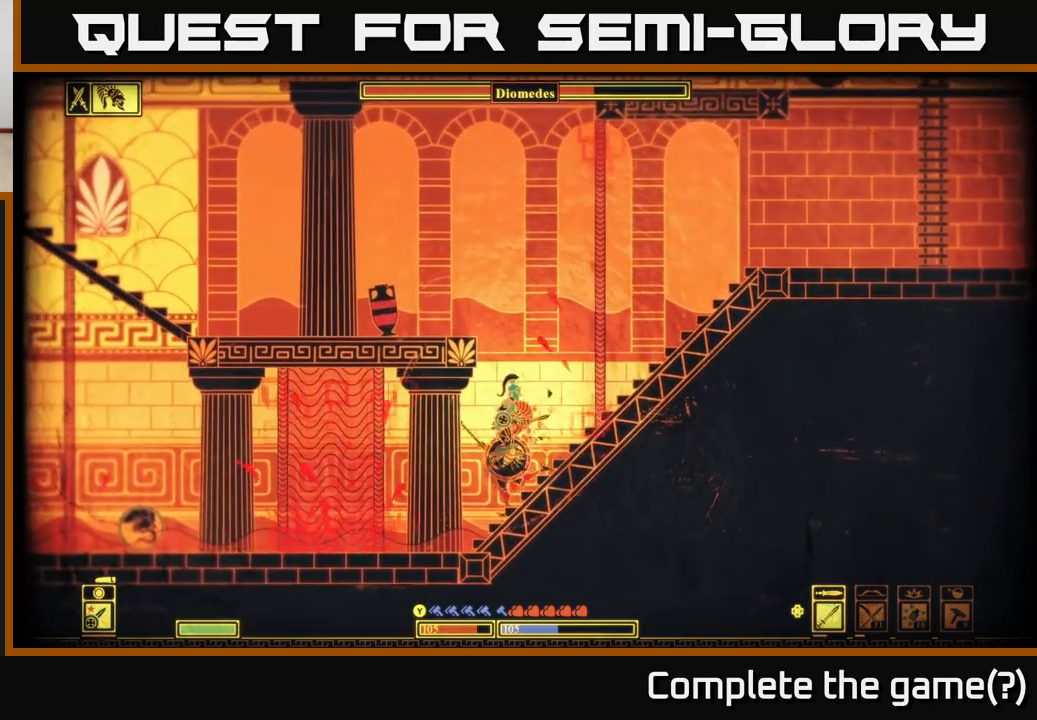
{"buttons": ["B"], "left_stick": "right", "right_stick": "center", "events": [[67, "A", "up"], [167, "left_stick", "right"], [367, "B", "down"]]}
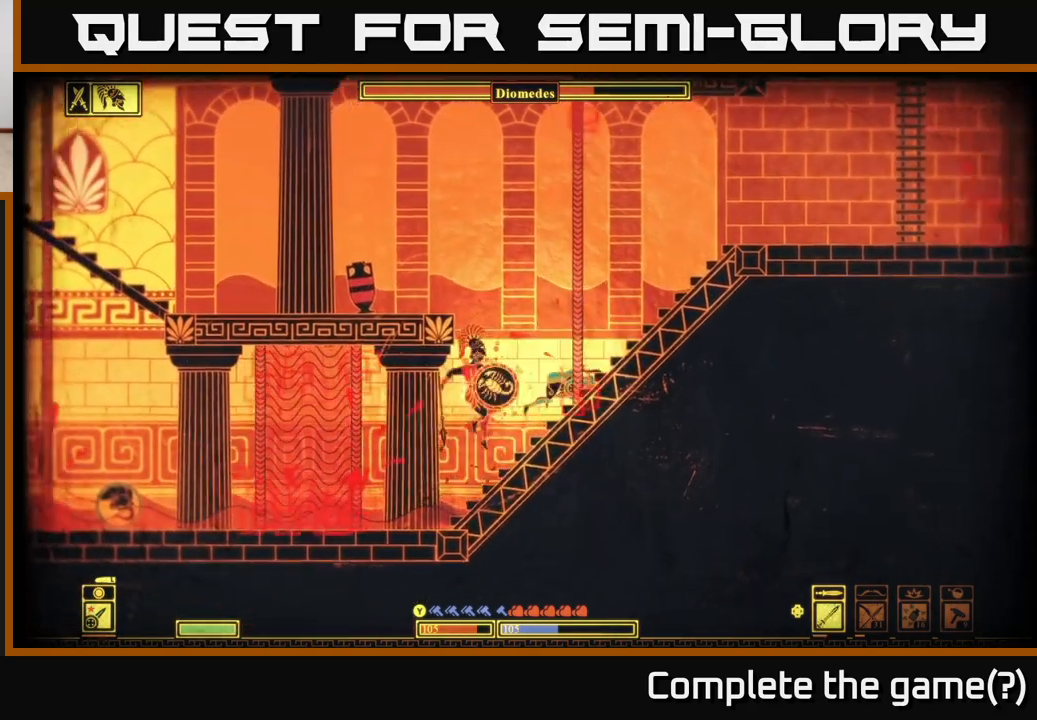
{"buttons": ["A"], "left_stick": "left", "right_stick": "center", "events": [[33, "B", "up"], [283, "left_stick", "left"], [417, "A", "down"]]}
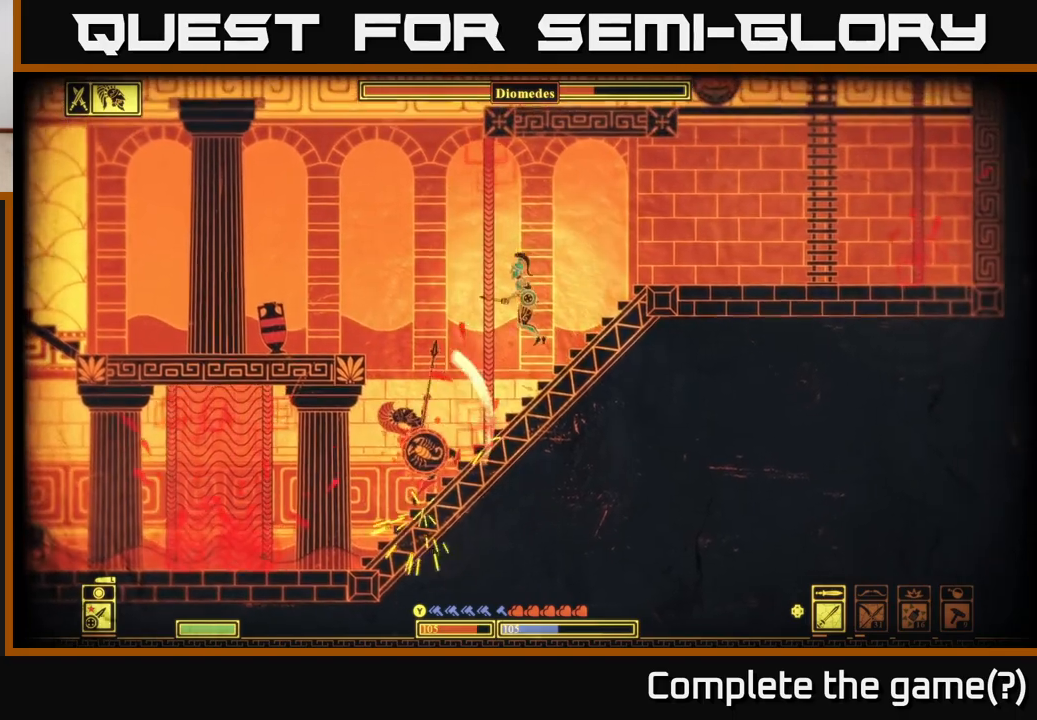
{"buttons": ["A"], "left_stick": "center", "right_stick": "center", "events": [[217, "A", "up"], [300, "A", "down"], [450, "A", "up"], [467, "left_stick", "center"], [483, "A", "down"]]}
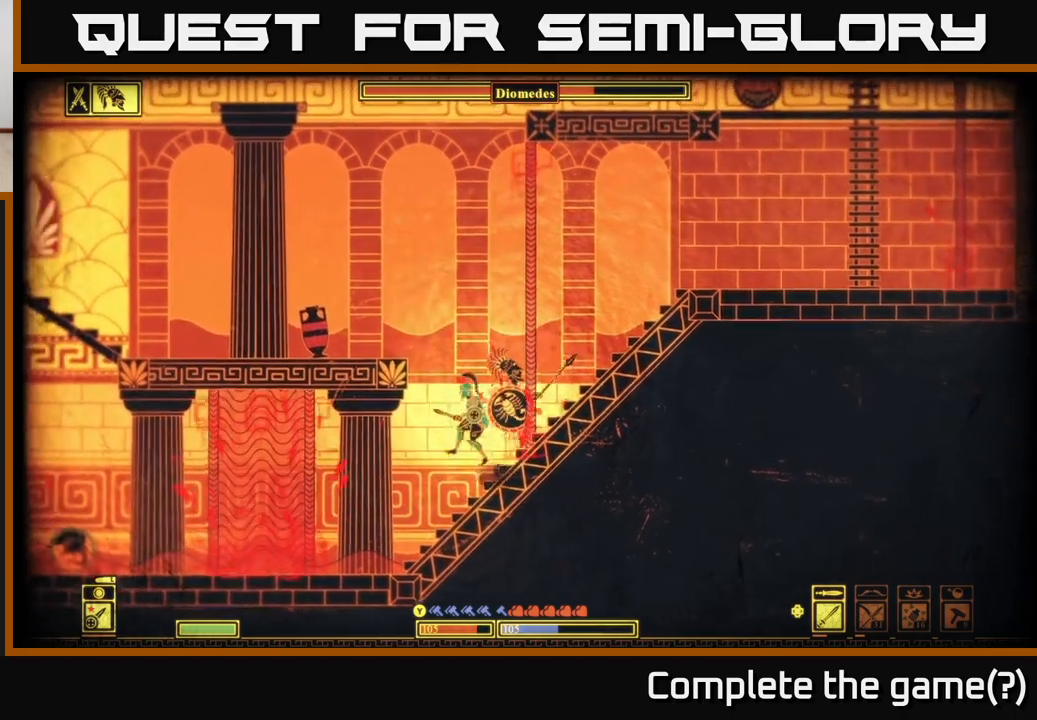
{"buttons": [], "left_stick": "left", "right_stick": "center", "events": [[100, "left_stick", "left"], [383, "A", "up"]]}
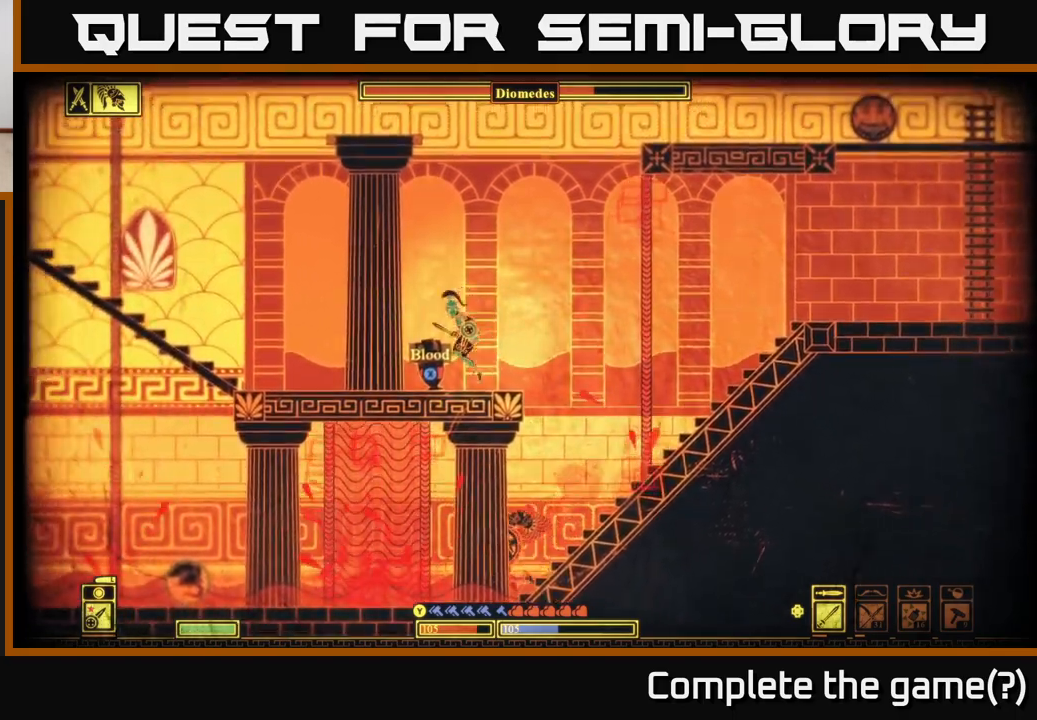
{"buttons": ["X"], "left_stick": "left", "right_stick": "center", "events": [[50, "left_stick", "center"], [67, "X", "down"], [283, "left_stick", "left"]]}
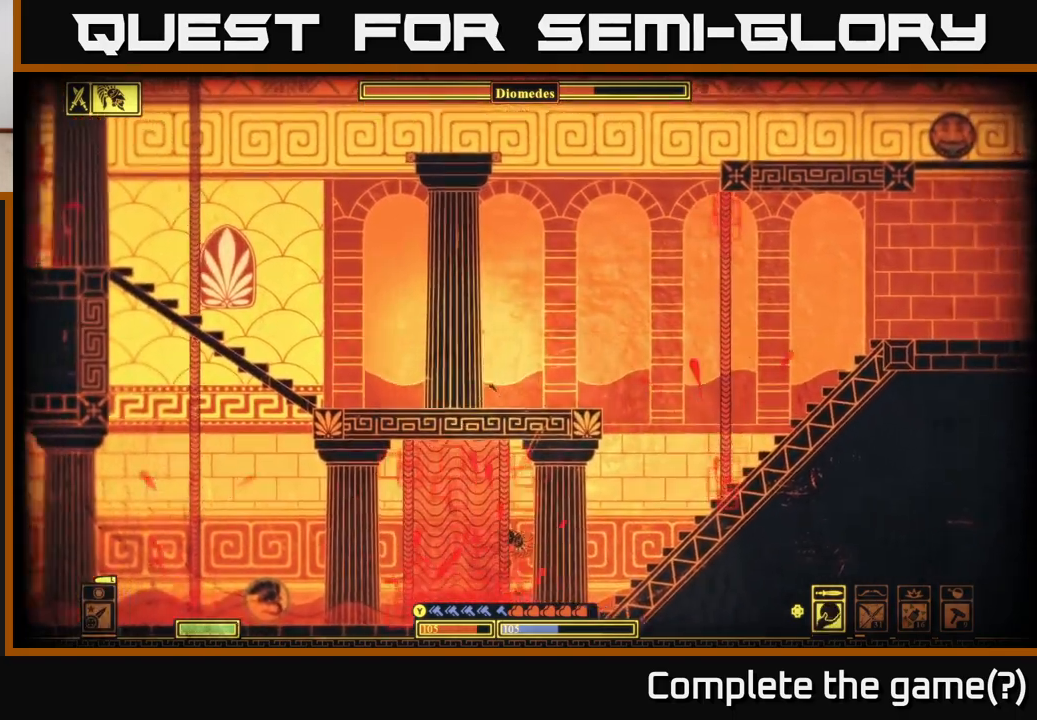
{"buttons": [], "left_stick": "left", "right_stick": "center", "events": [[50, "X", "up"], [200, "right_stick", "down-right"], [417, "right_stick", "center"]]}
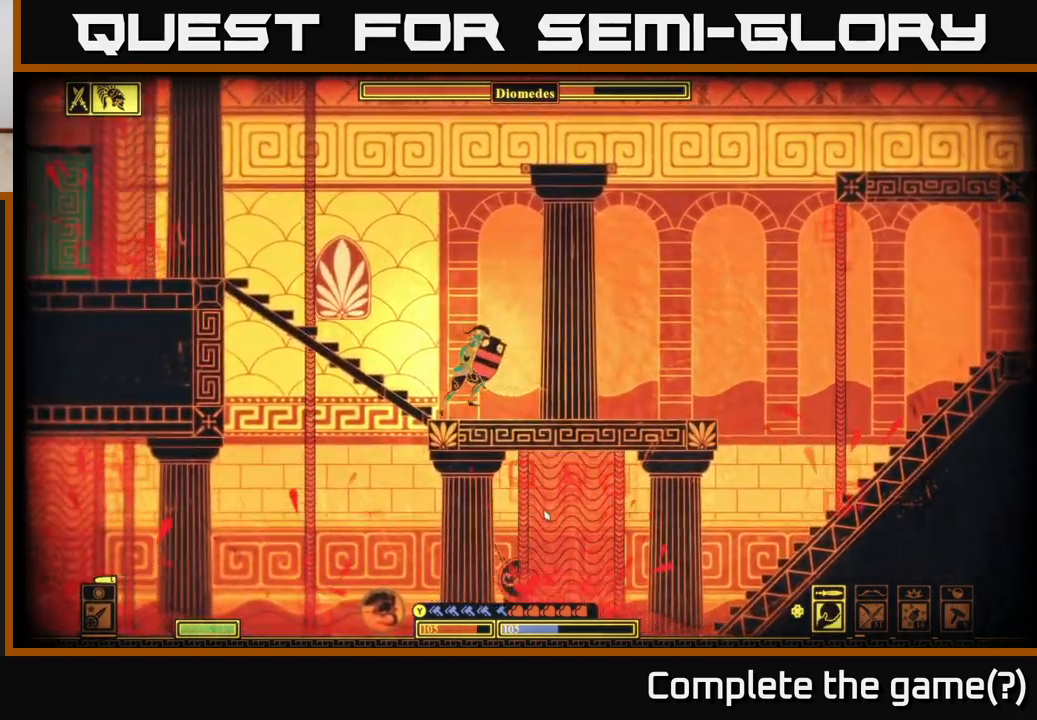
{"buttons": [], "left_stick": "left", "right_stick": "center", "events": [[67, "left_stick", "down-left"], [217, "A", "down"], [333, "A", "up"], [400, "left_stick", "left"]]}
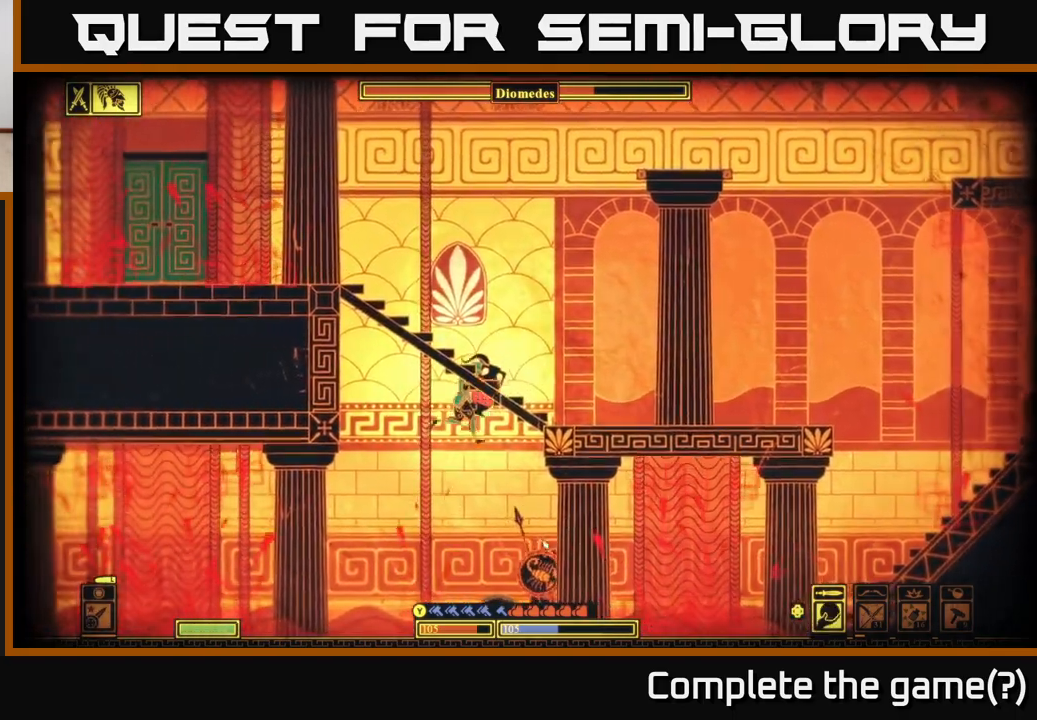
{"buttons": [], "left_stick": "left", "right_stick": "up-right", "events": [[200, "right_stick", "right"], [267, "right_stick", "up-right"]]}
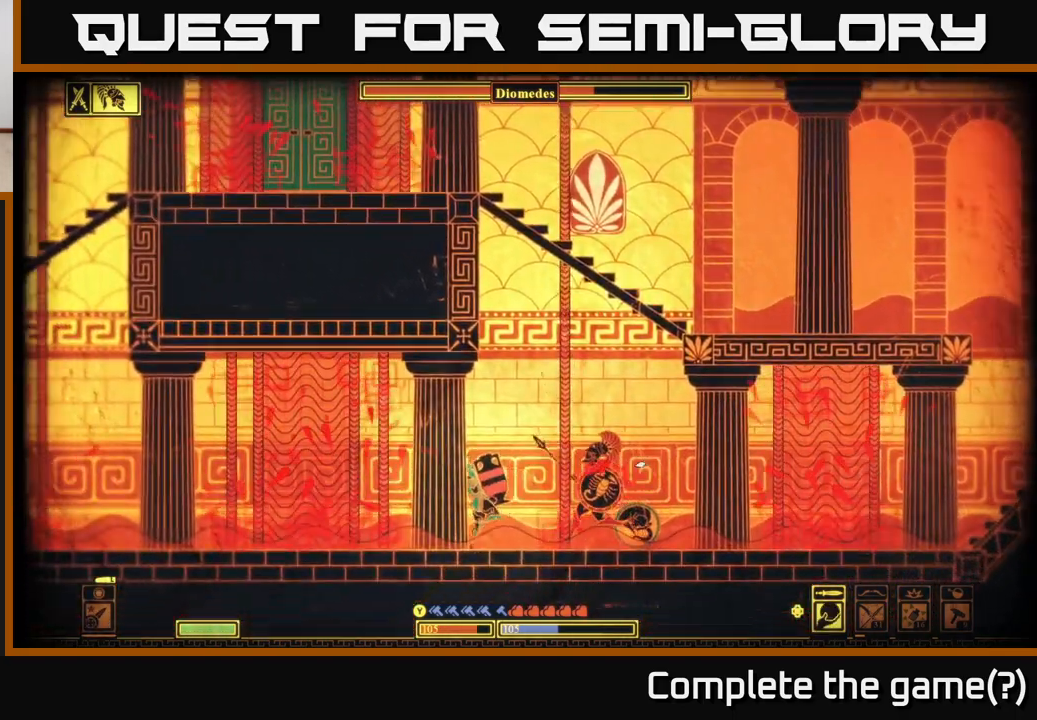
{"buttons": [], "left_stick": "left", "right_stick": "up-right", "events": [[183, "R2", "down"], [283, "R2", "up"]]}
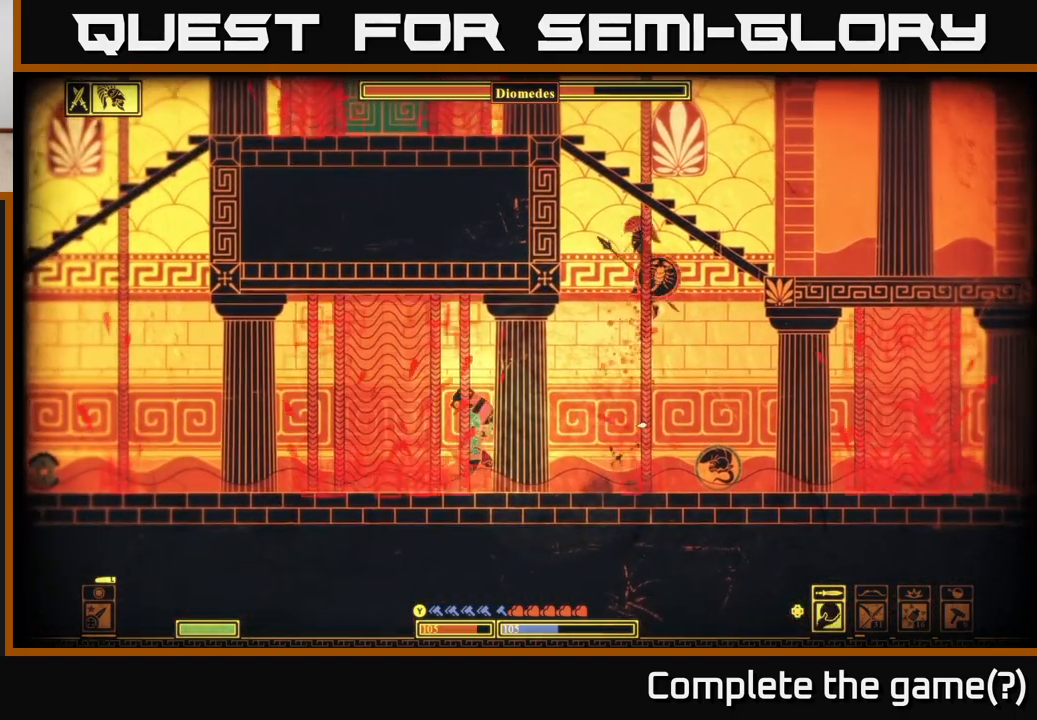
{"buttons": [], "left_stick": "left", "right_stick": "up-right", "events": []}